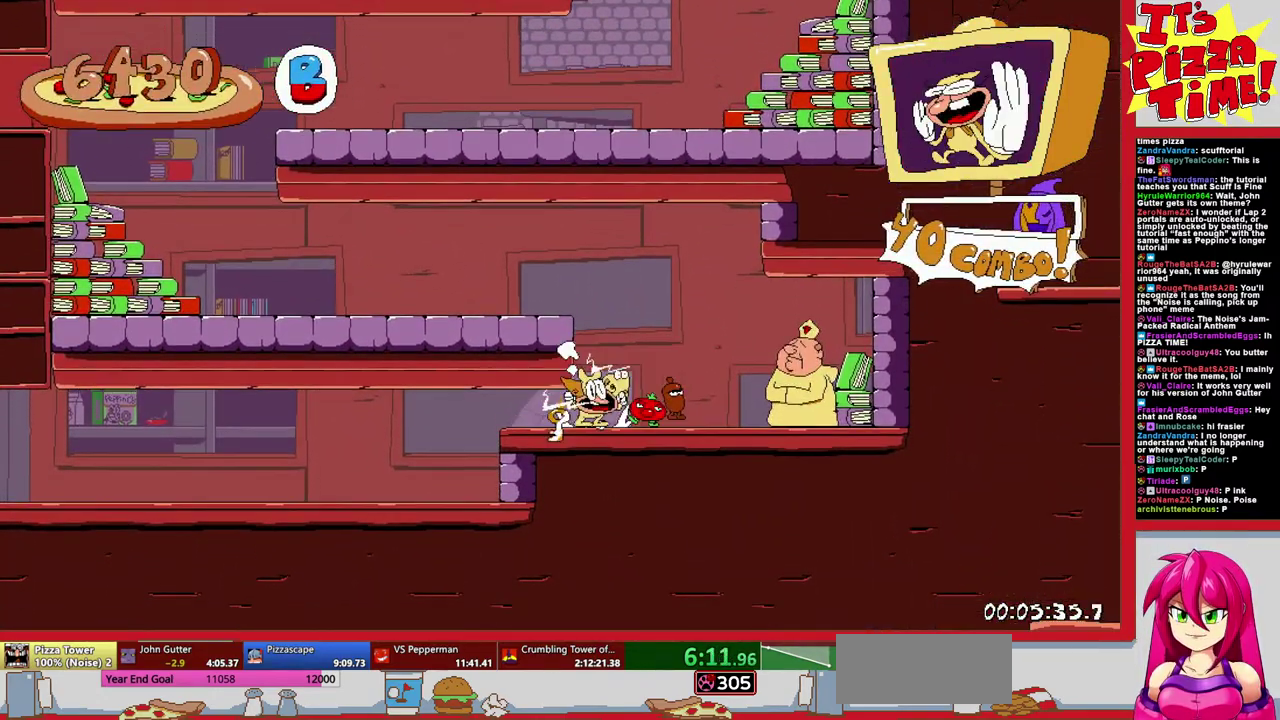
Gameplay with a controller (Nintendo layout); each line is a JSON object with the inputs held at the frame after it. "events" lists button and stick changes between this image and that frame as [ms after this image, input, new state], when the widget could be followed in between. Not read: L3 R2 R3.
{"buttons": ["Y", "R1", "DPAD_DOWN", "DPAD_LEFT"], "events": [[50, "R1", "down"], [67, "DPAD_DOWN", "down"], [100, "Y", "up"], [450, "Y", "down"]]}
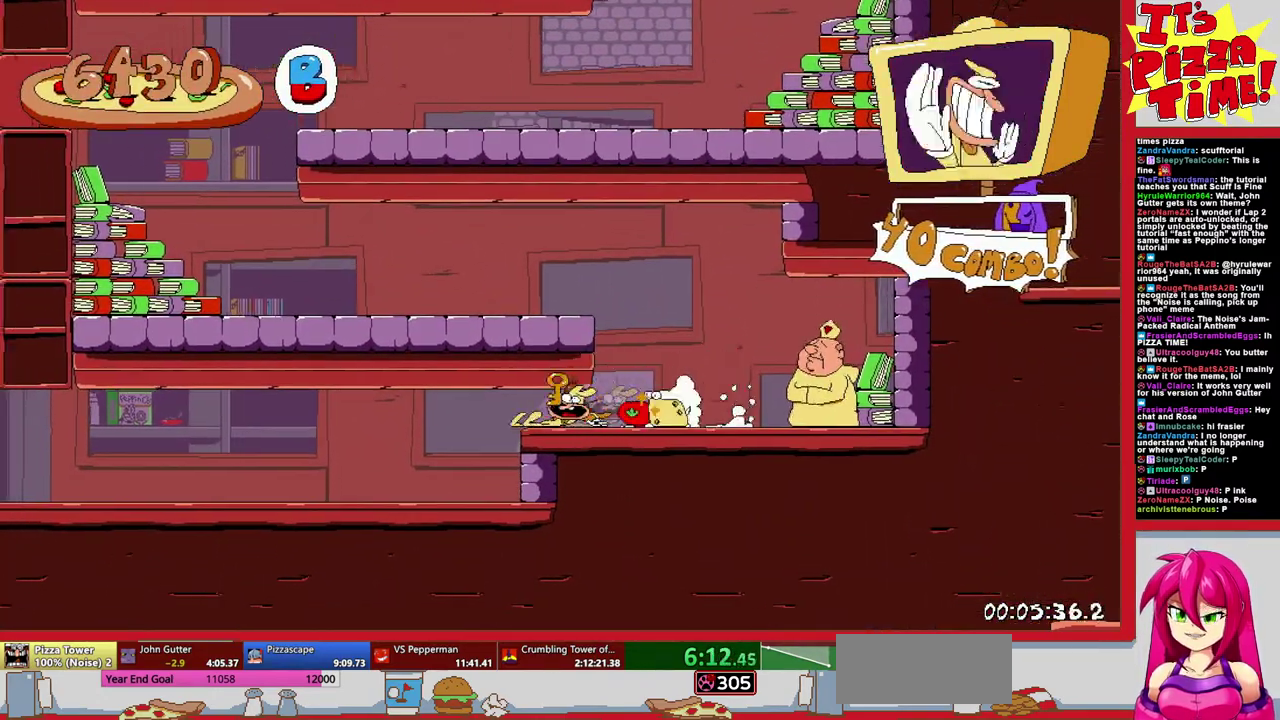
{"buttons": [], "events": [[17, "Y", "up"], [183, "DPAD_DOWN", "up"], [417, "R1", "up"], [500, "DPAD_LEFT", "up"]]}
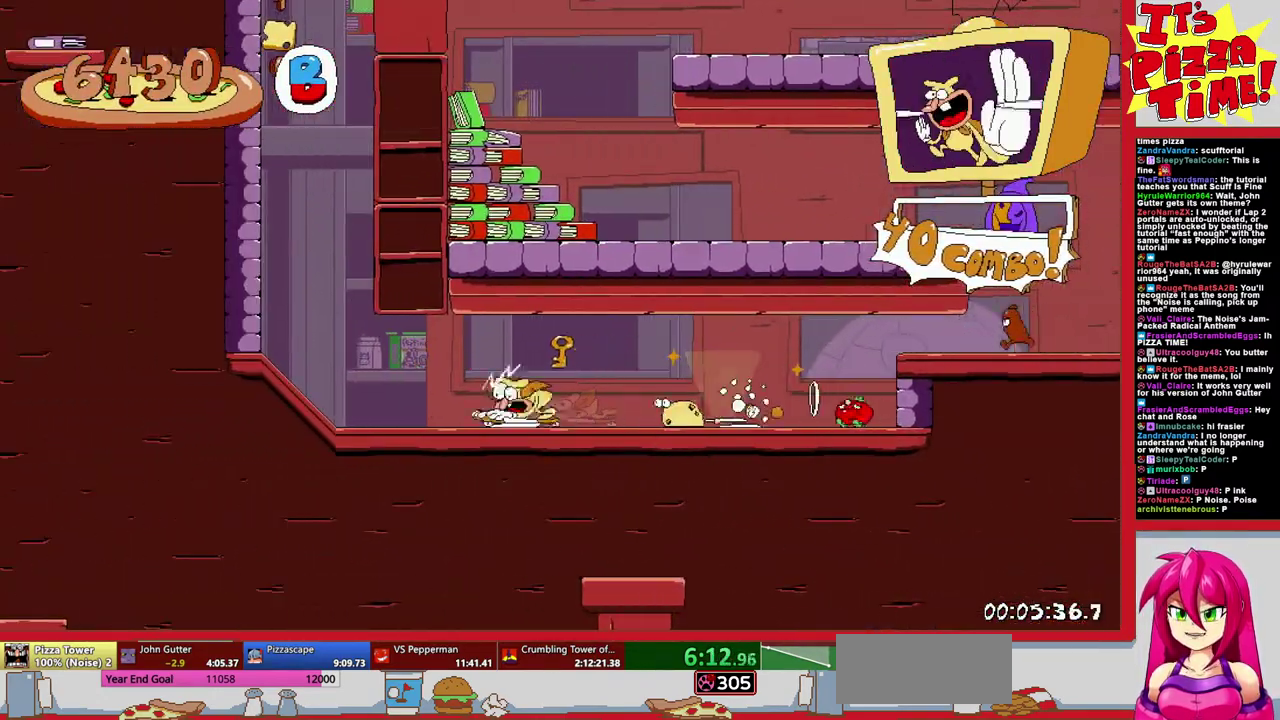
{"buttons": [], "events": []}
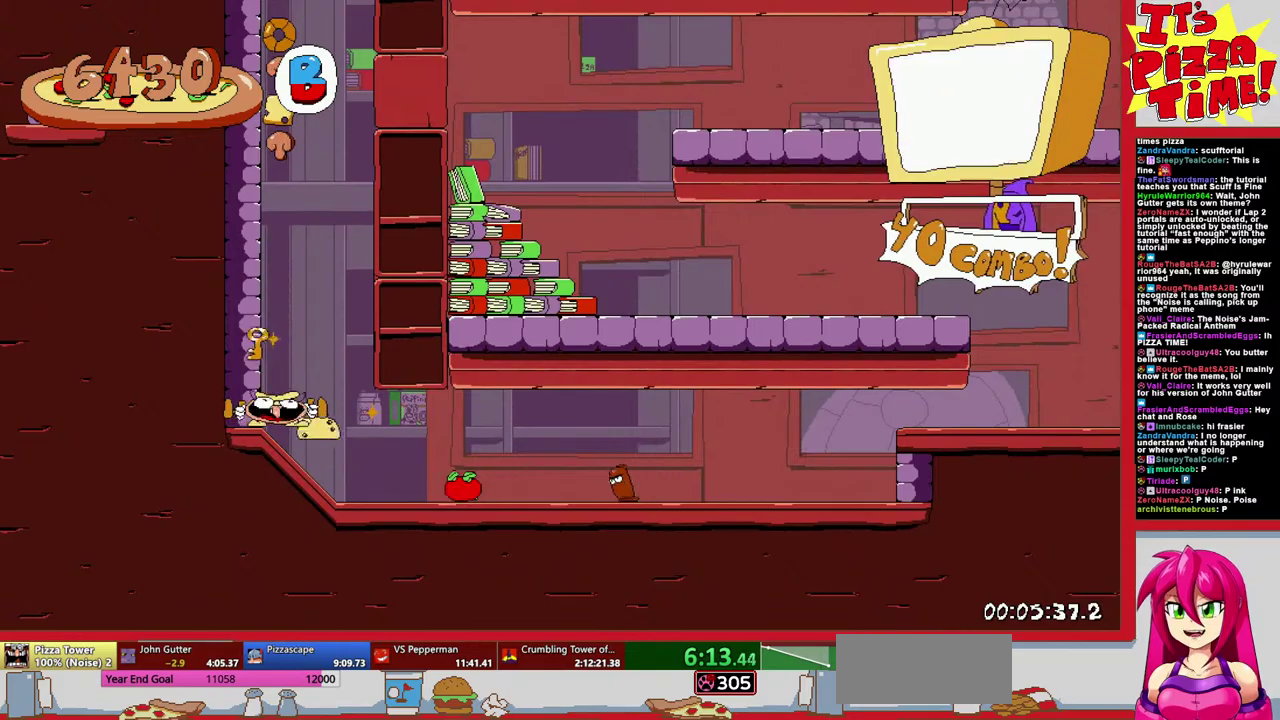
{"buttons": [], "events": [[133, "DPAD_RIGHT", "down"], [350, "DPAD_RIGHT", "up"]]}
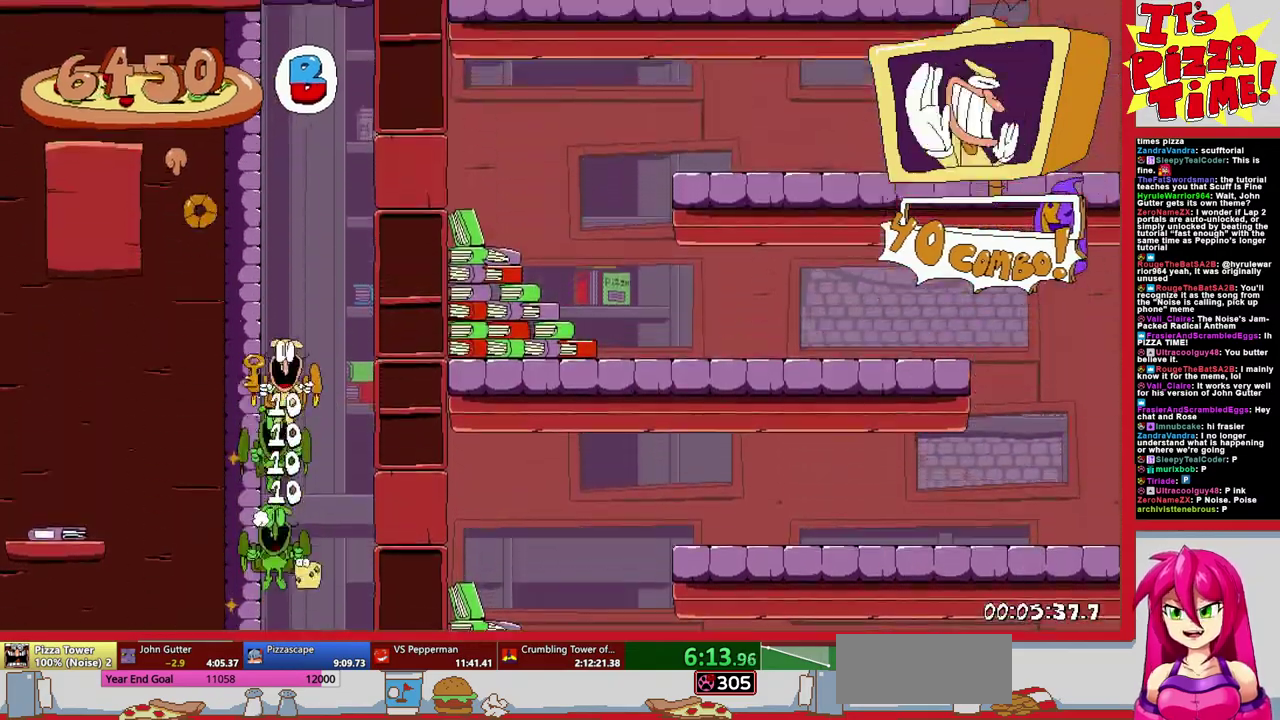
{"buttons": ["R1", "DPAD_LEFT"], "events": [[50, "DPAD_LEFT", "down"], [83, "Y", "down"], [133, "R1", "down"], [150, "Y", "up"]]}
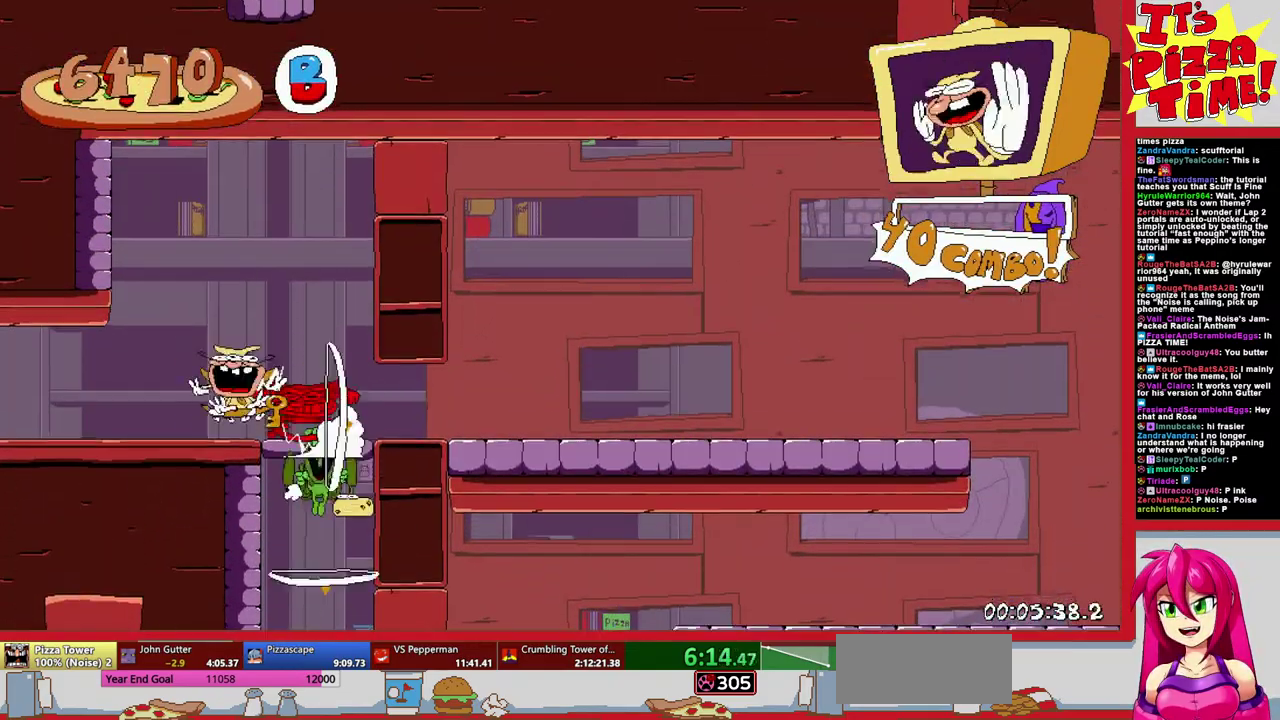
{"buttons": ["R1", "DPAD_LEFT"], "events": []}
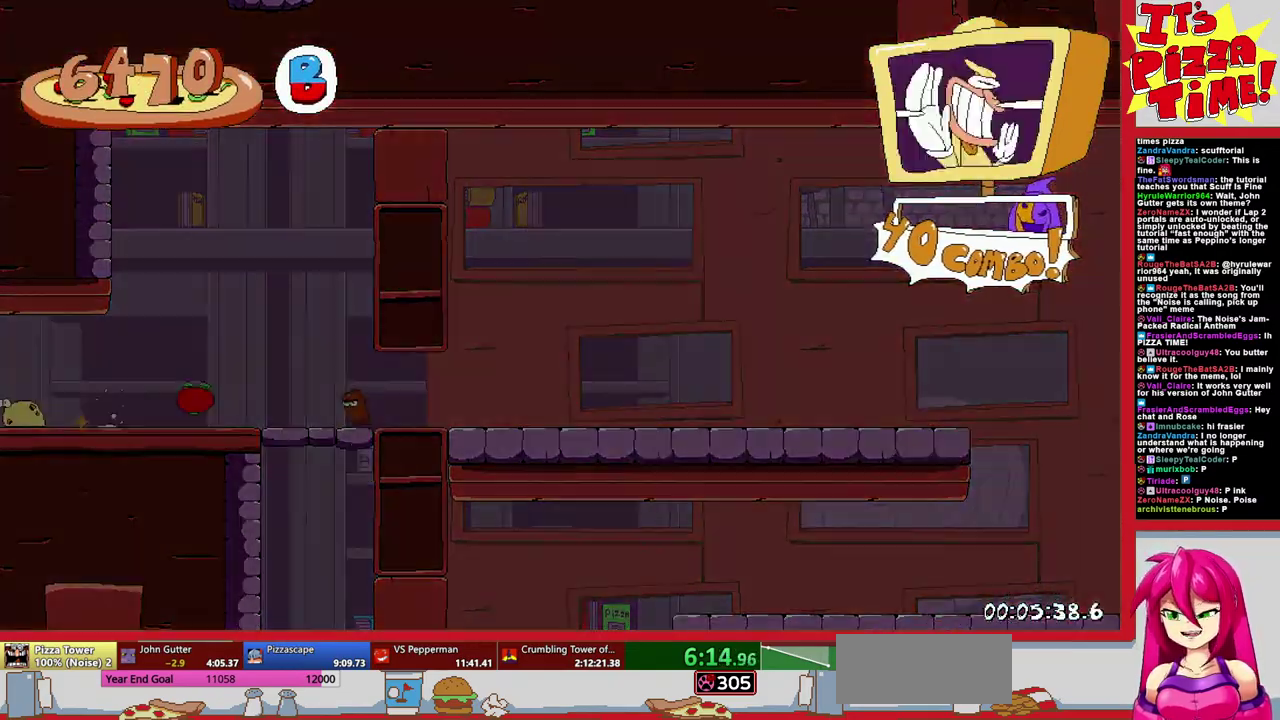
{"buttons": ["R1", "DPAD_LEFT"], "events": []}
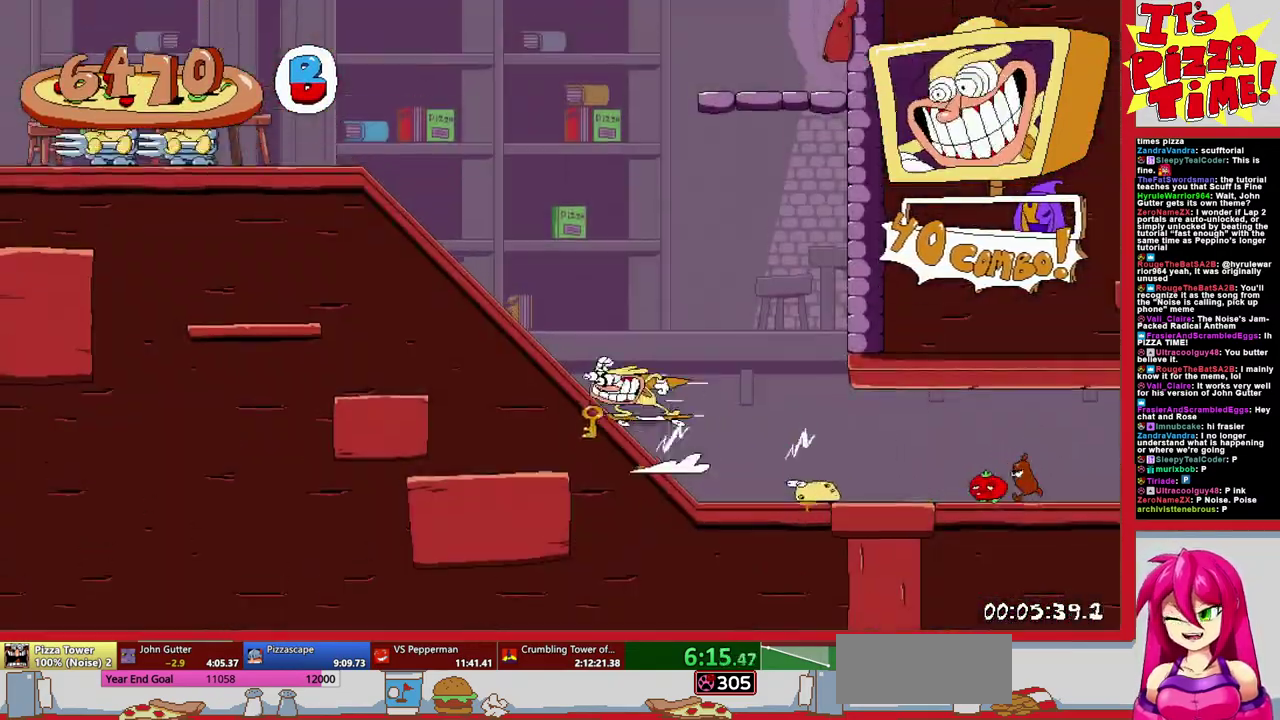
{"buttons": ["R1", "DPAD_LEFT"], "events": []}
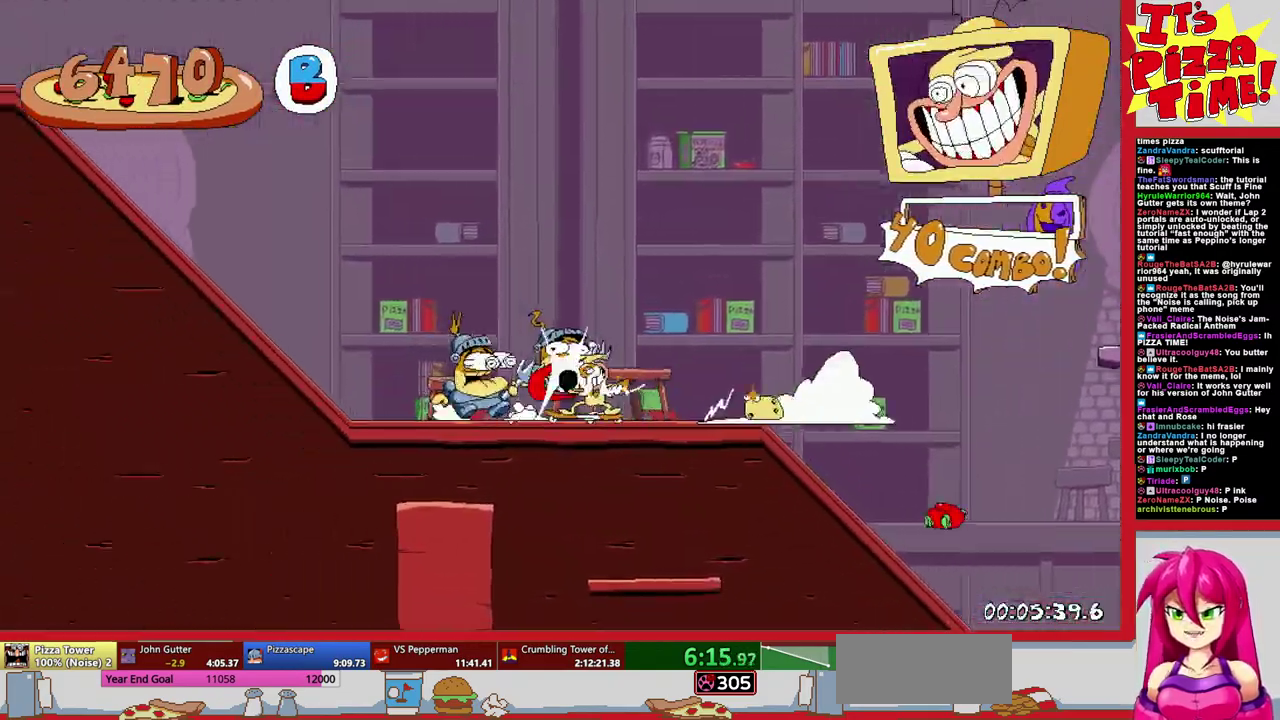
{"buttons": ["R1", "DPAD_LEFT"], "events": []}
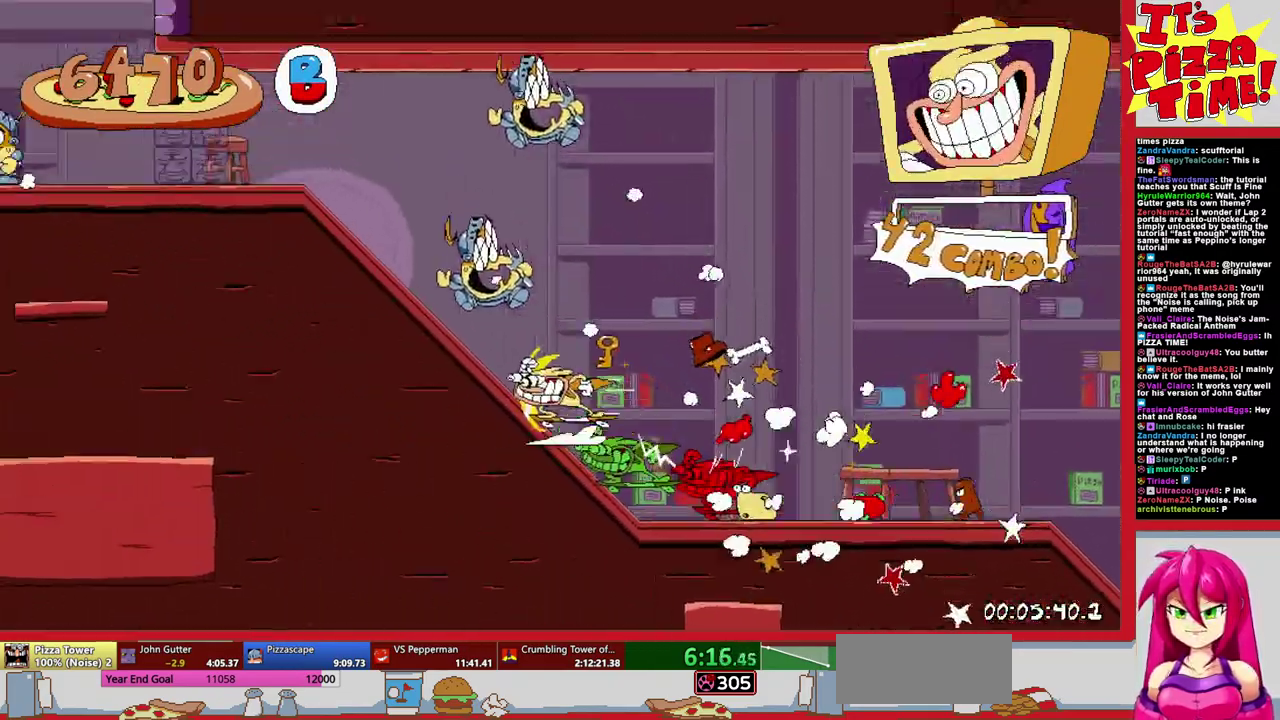
{"buttons": ["R1", "DPAD_LEFT"], "events": []}
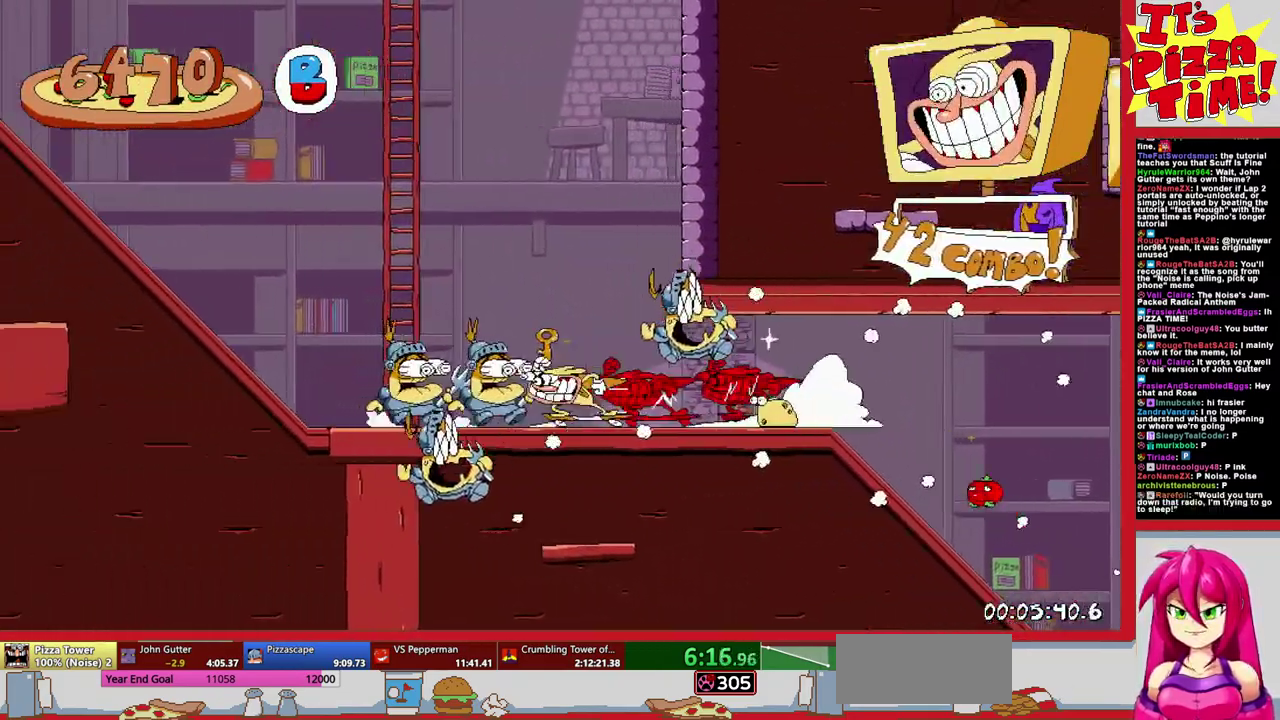
{"buttons": ["R1", "DPAD_LEFT"], "events": []}
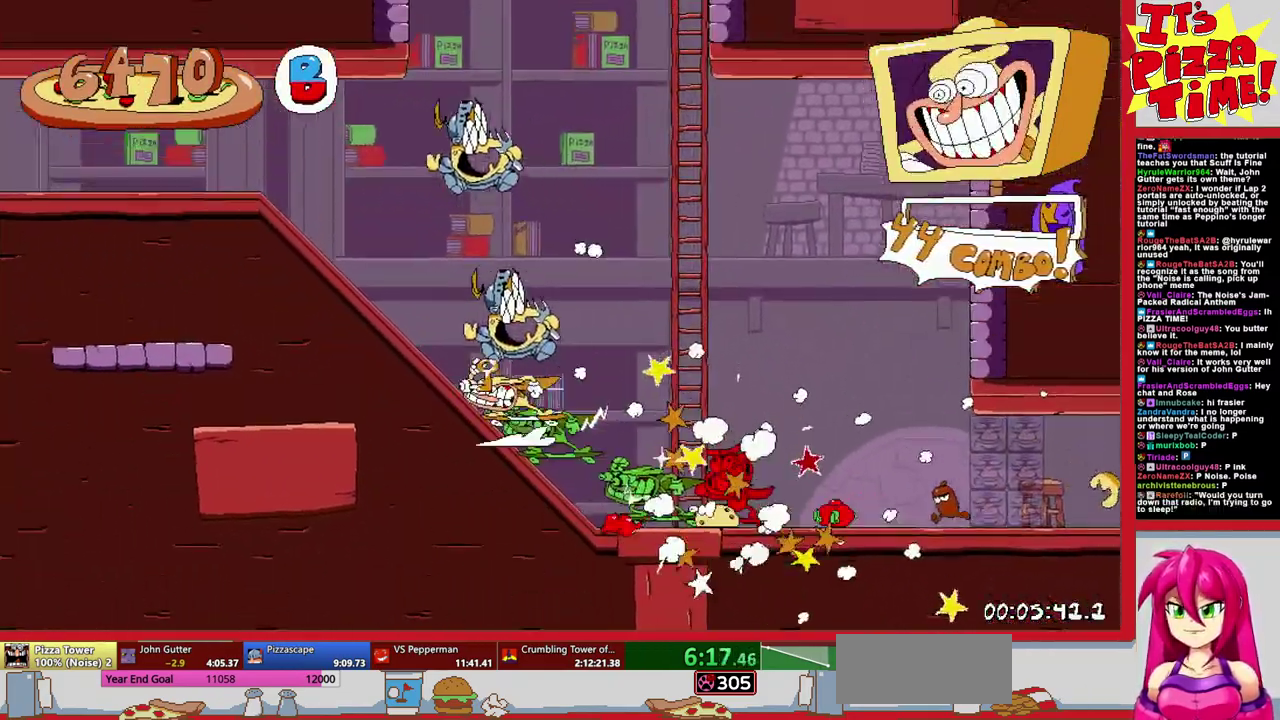
{"buttons": ["R1", "DPAD_LEFT"], "events": []}
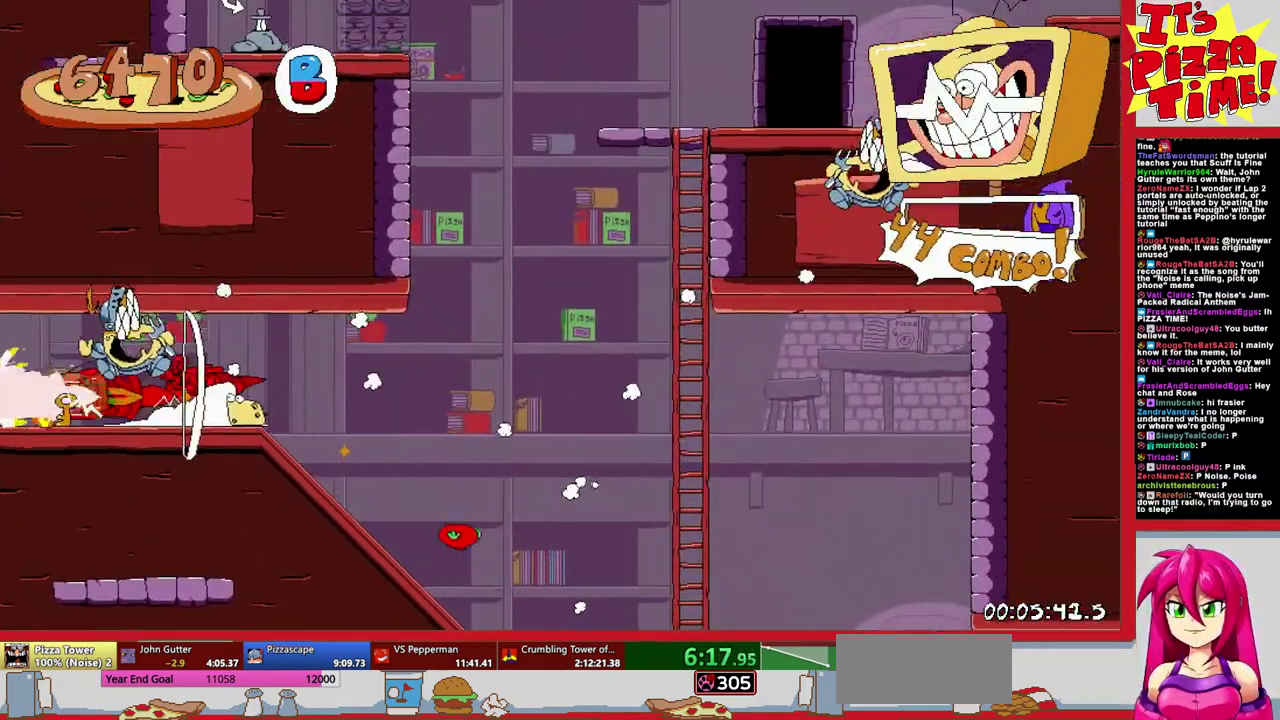
{"buttons": ["R1", "DPAD_LEFT"], "events": []}
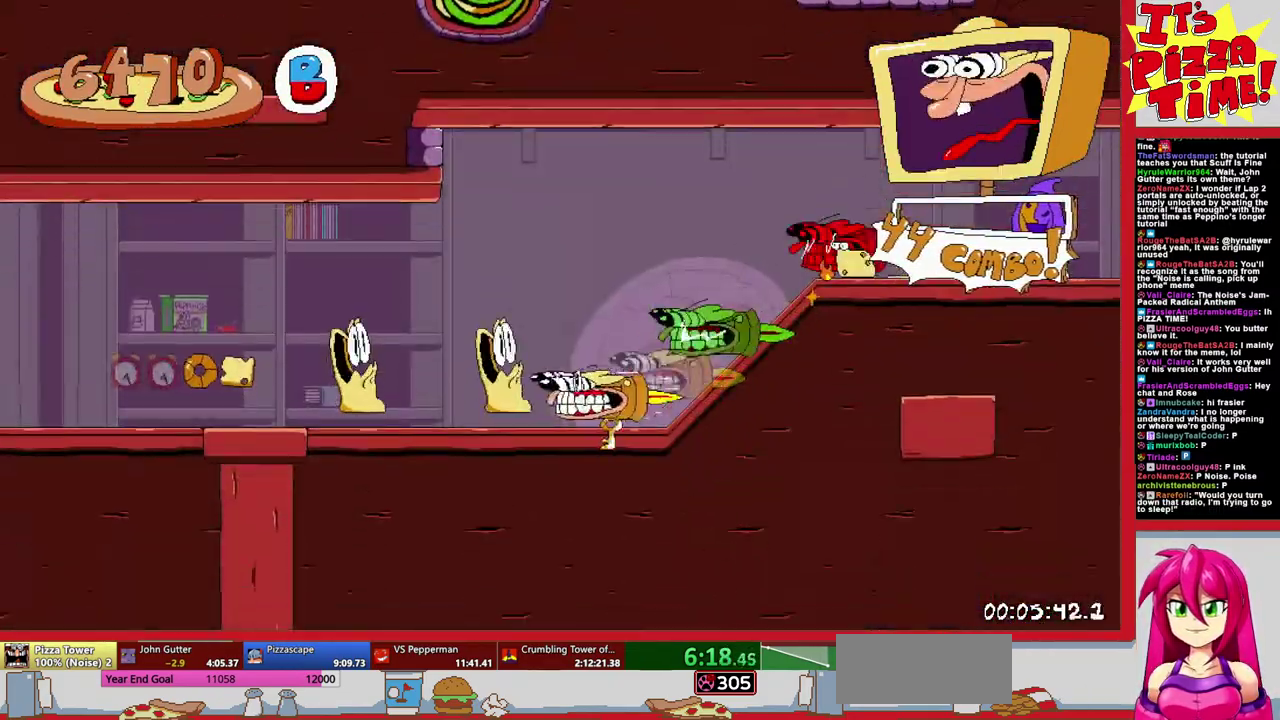
{"buttons": ["R1", "DPAD_LEFT"], "events": []}
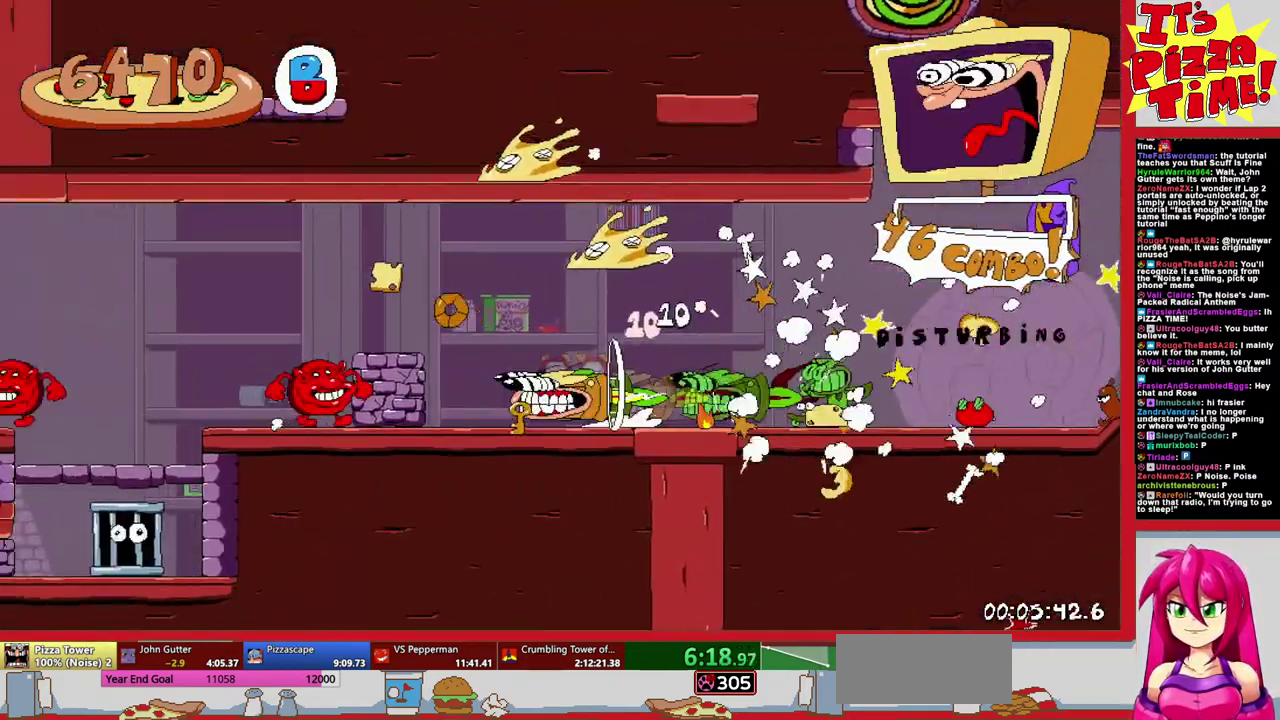
{"buttons": ["B", "R1", "DPAD_LEFT"], "events": [[450, "B", "down"]]}
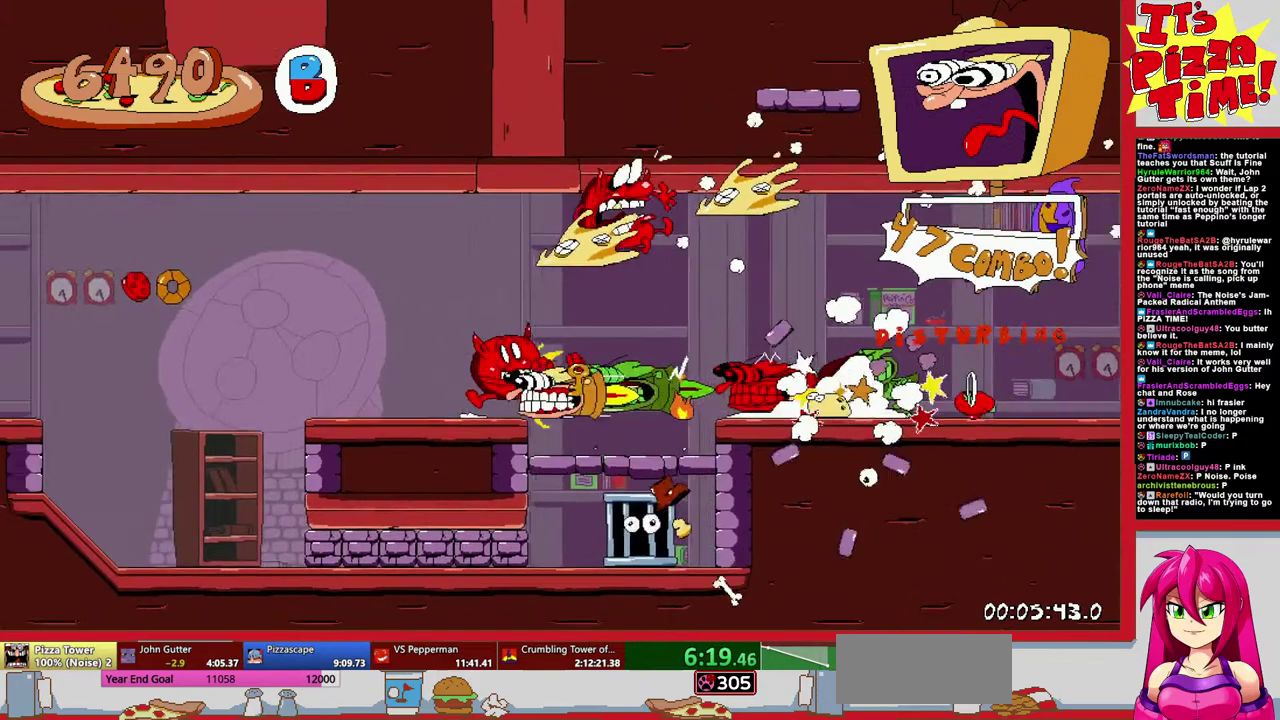
{"buttons": ["R1", "DPAD_LEFT"], "events": [[67, "B", "up"]]}
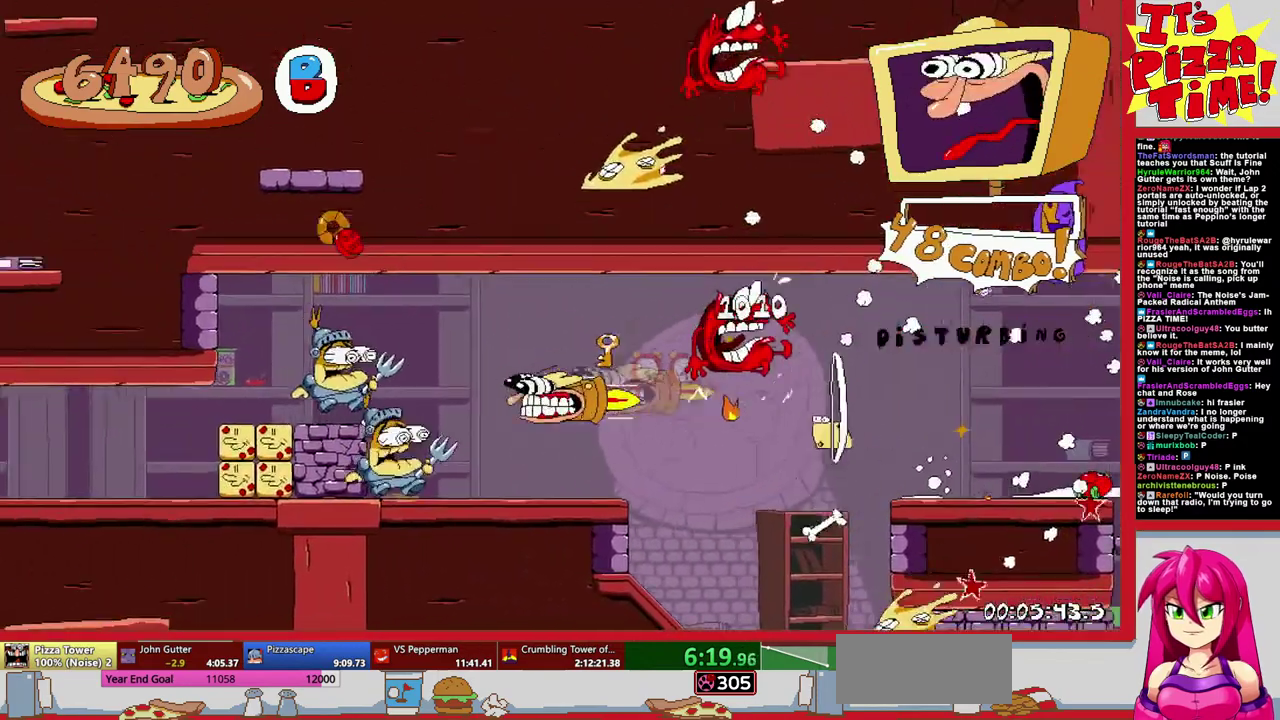
{"buttons": [], "events": [[133, "DPAD_UP", "down"], [483, "DPAD_LEFT", "up"], [483, "DPAD_UP", "up"], [483, "R1", "up"]]}
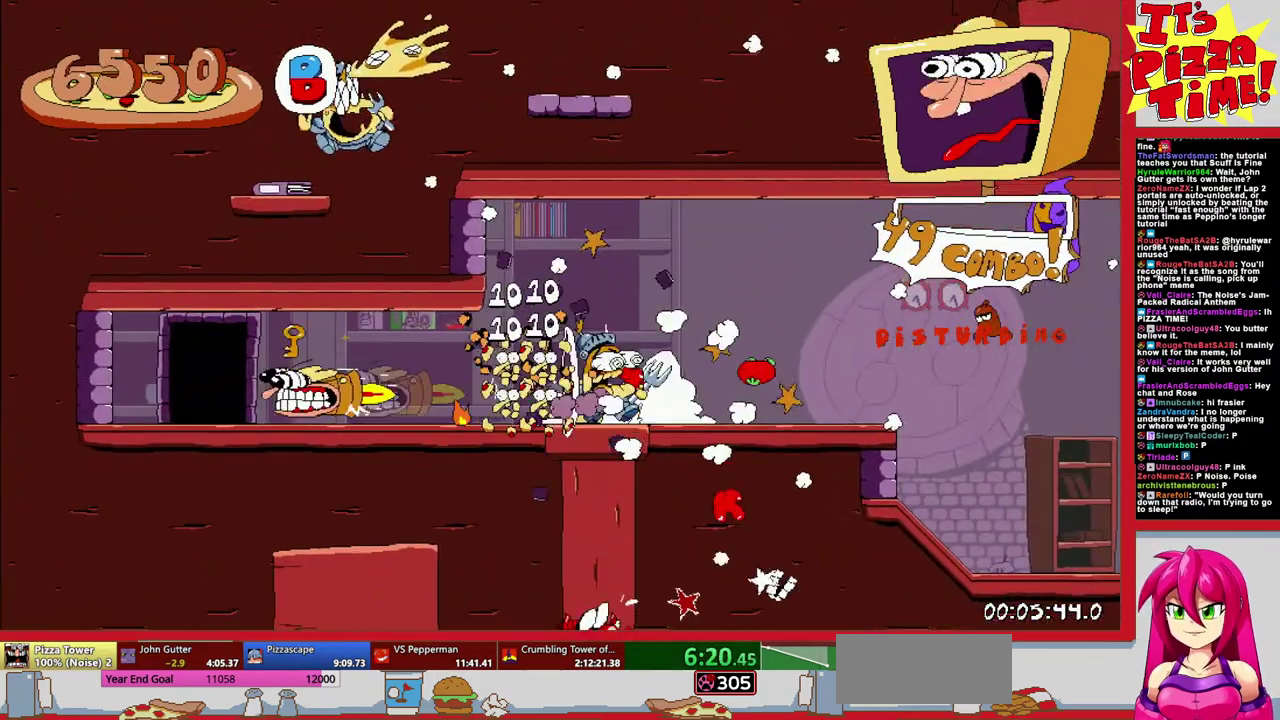
{"buttons": ["DPAD_LEFT"], "events": [[150, "DPAD_LEFT", "down"]]}
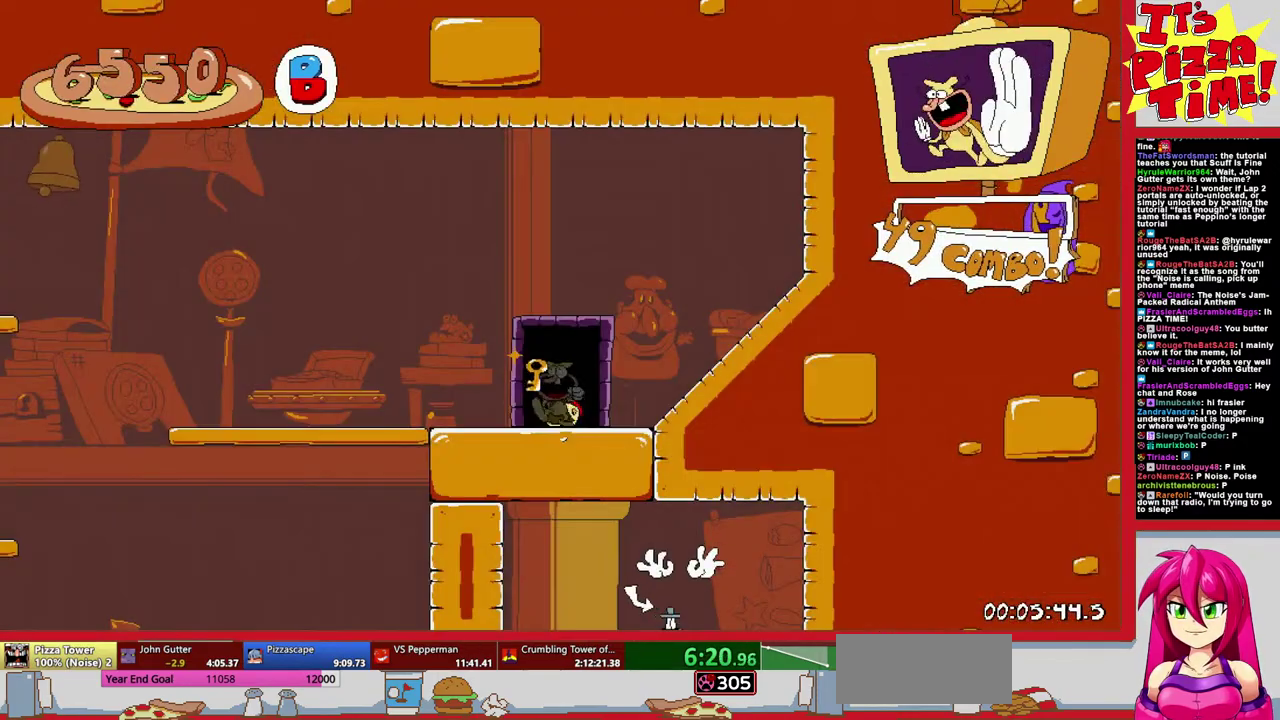
{"buttons": ["R1", "DPAD_DOWN"], "events": [[183, "Y", "down"], [250, "R1", "down"], [333, "DPAD_DOWN", "down"], [333, "Y", "up"], [483, "DPAD_LEFT", "up"]]}
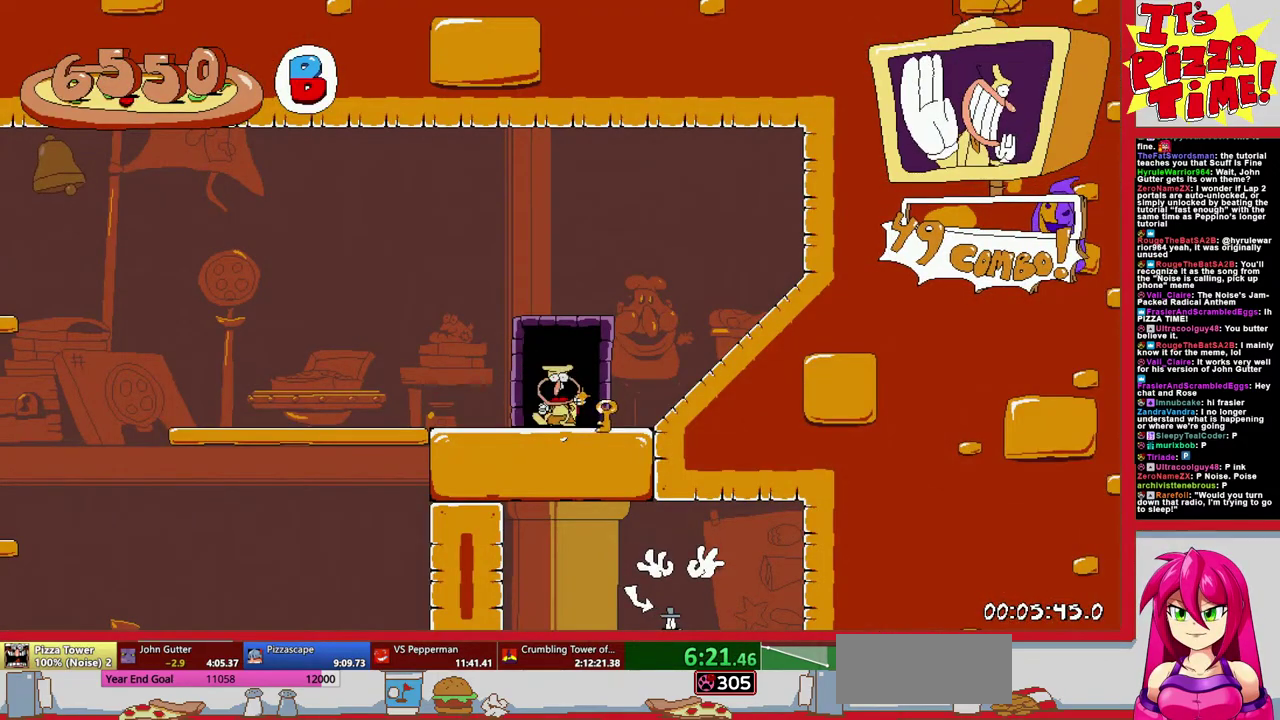
{"buttons": ["R1", "DPAD_DOWN", "DPAD_RIGHT"], "events": [[50, "DPAD_LEFT", "down"], [150, "DPAD_LEFT", "up"], [217, "DPAD_RIGHT", "down"]]}
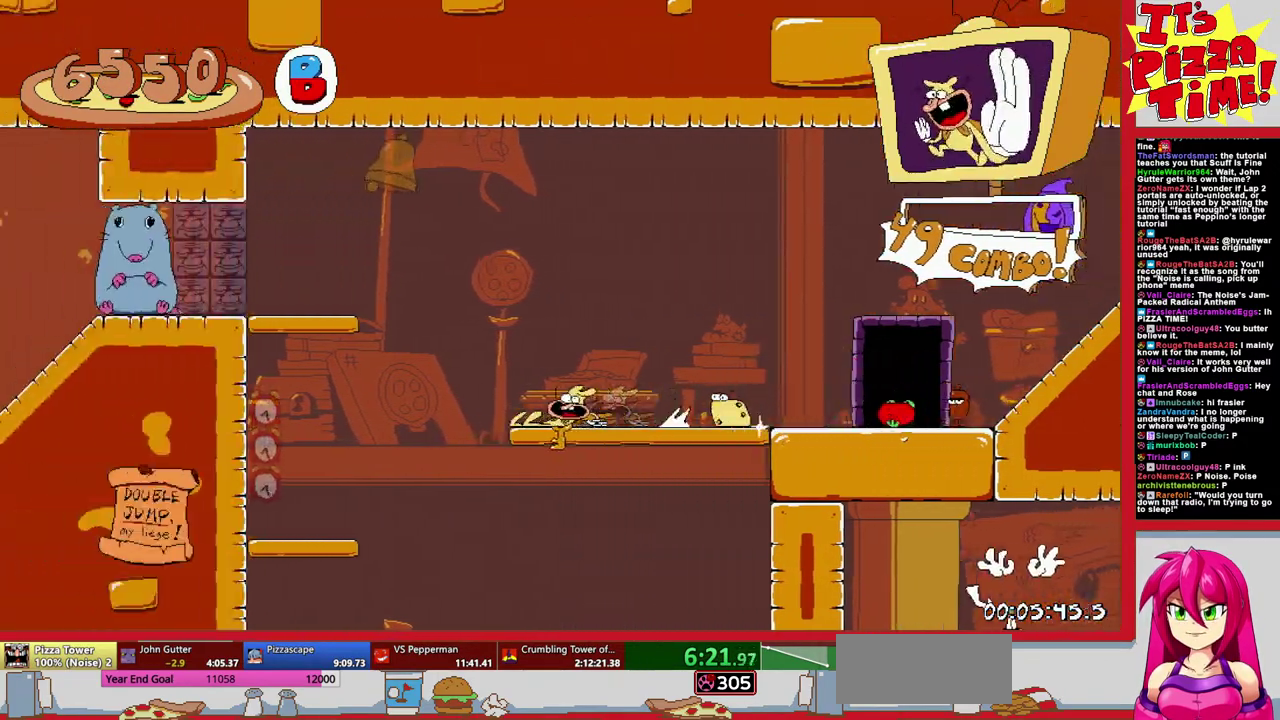
{"buttons": ["R1", "DPAD_DOWN", "DPAD_RIGHT"], "events": [[33, "Y", "down"], [117, "Y", "up"]]}
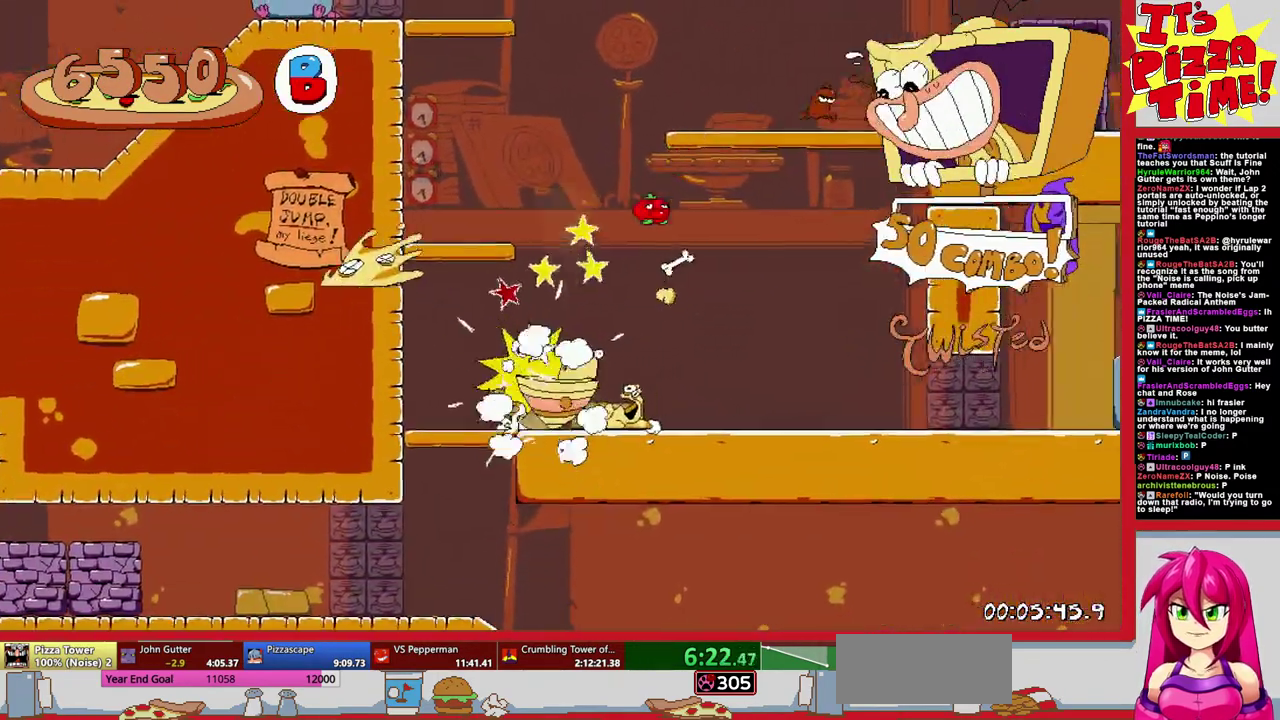
{"buttons": ["B", "Y", "R1", "DPAD_RIGHT"], "events": [[133, "Y", "down"], [233, "Y", "up"], [317, "DPAD_DOWN", "up"], [367, "B", "down"], [467, "Y", "down"]]}
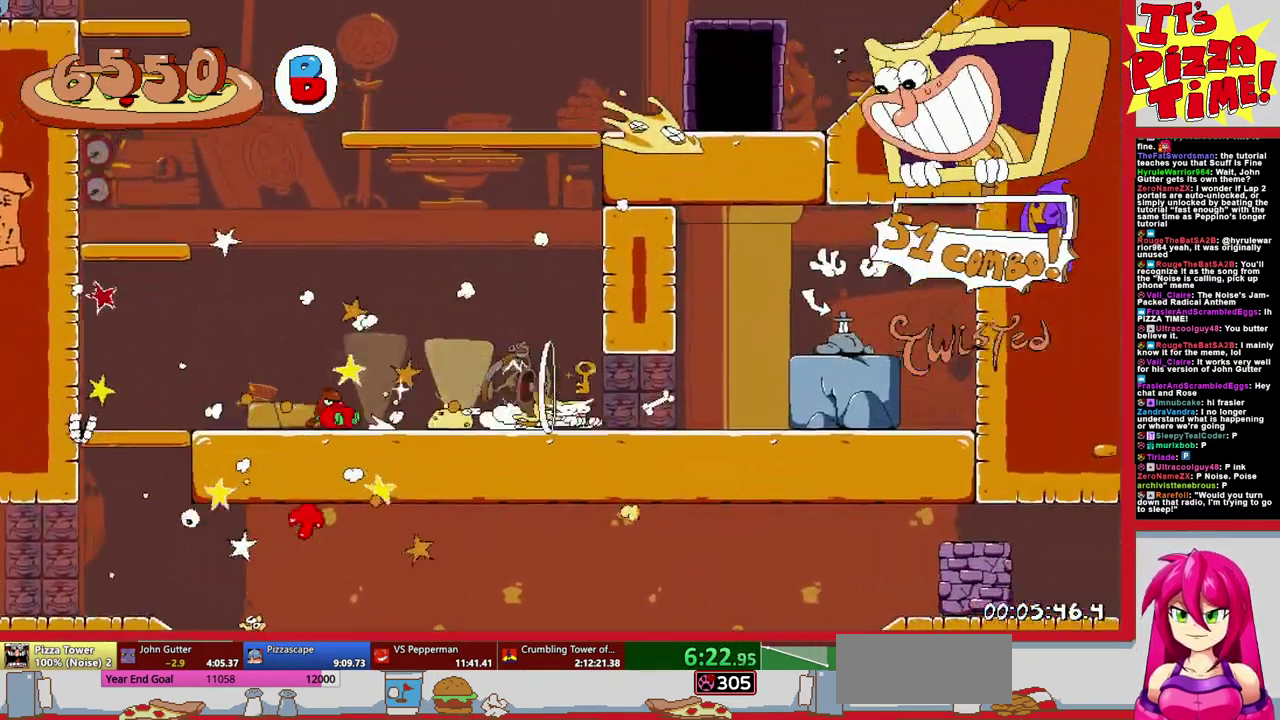
{"buttons": [], "events": [[33, "R1", "up"], [67, "B", "up"], [83, "Y", "up"], [117, "DPAD_RIGHT", "up"], [133, "DPAD_LEFT", "down"], [133, "Y", "down"], [200, "Y", "up"], [350, "Y", "down"], [417, "Y", "up"], [450, "DPAD_LEFT", "up"]]}
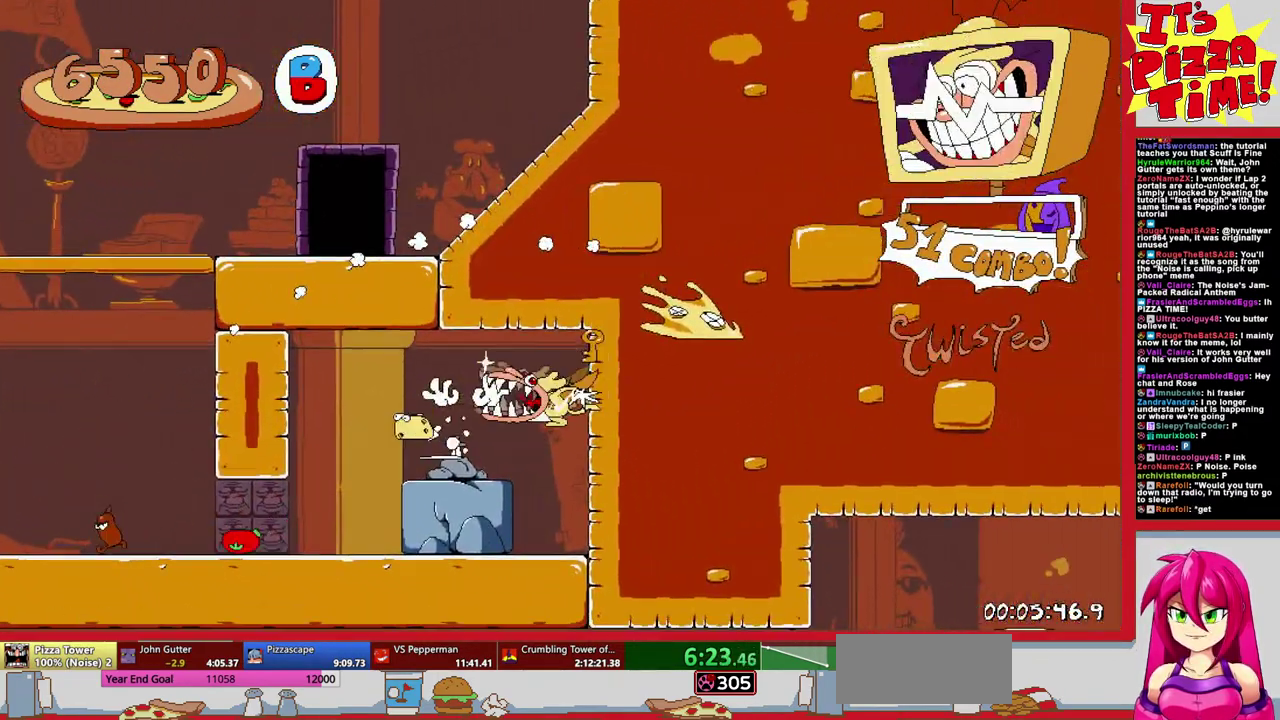
{"buttons": ["DPAD_LEFT"], "events": [[100, "DPAD_LEFT", "down"]]}
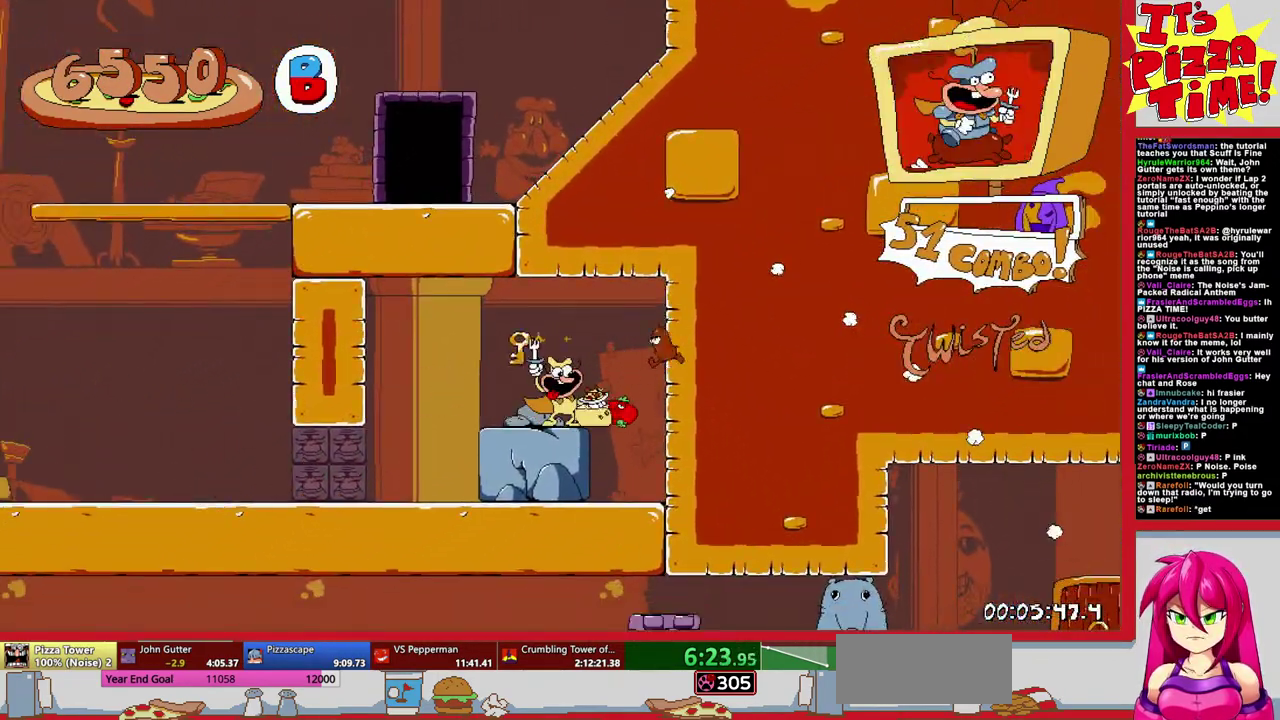
{"buttons": ["DPAD_LEFT"], "events": []}
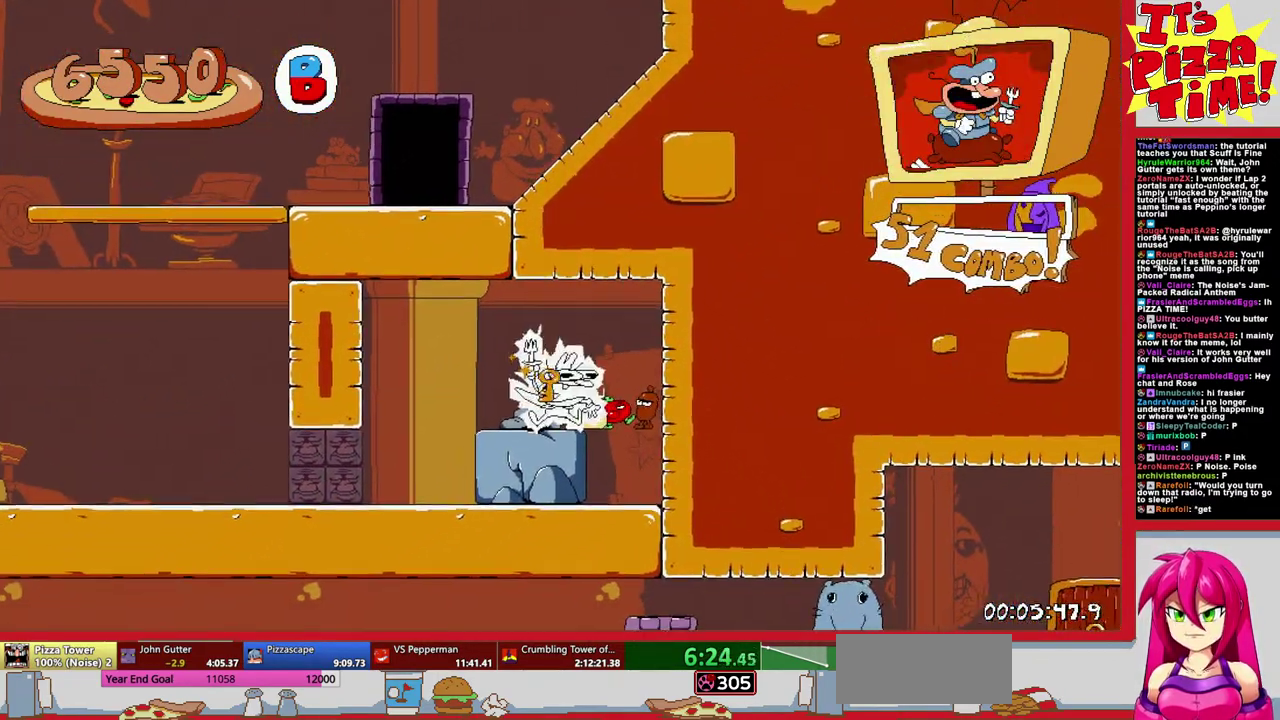
{"buttons": ["DPAD_LEFT"], "events": []}
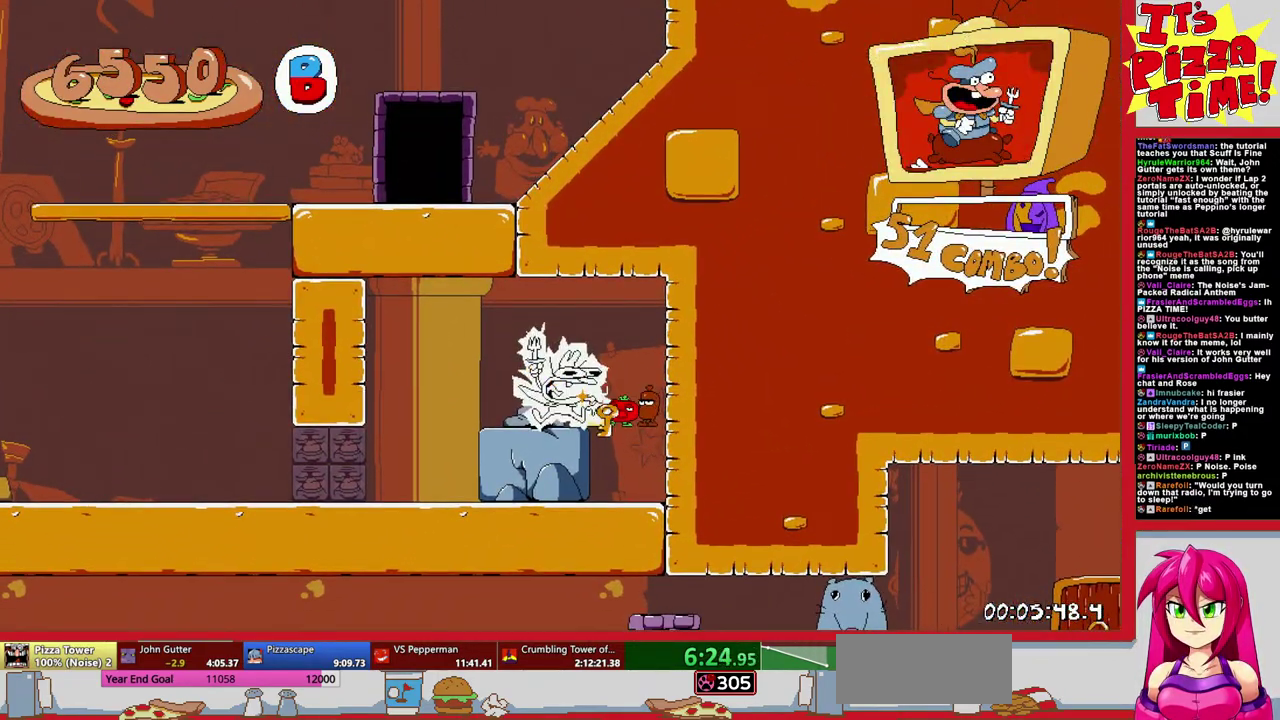
{"buttons": ["DPAD_LEFT"], "events": []}
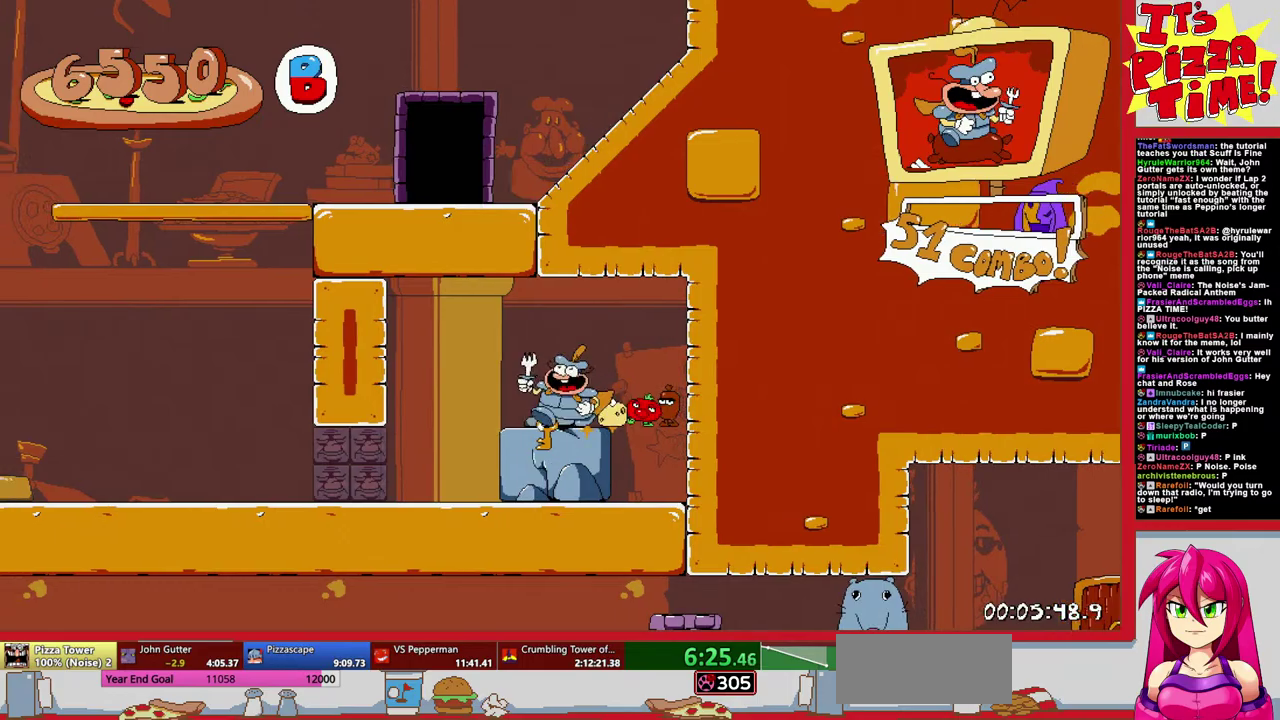
{"buttons": ["DPAD_LEFT"], "events": []}
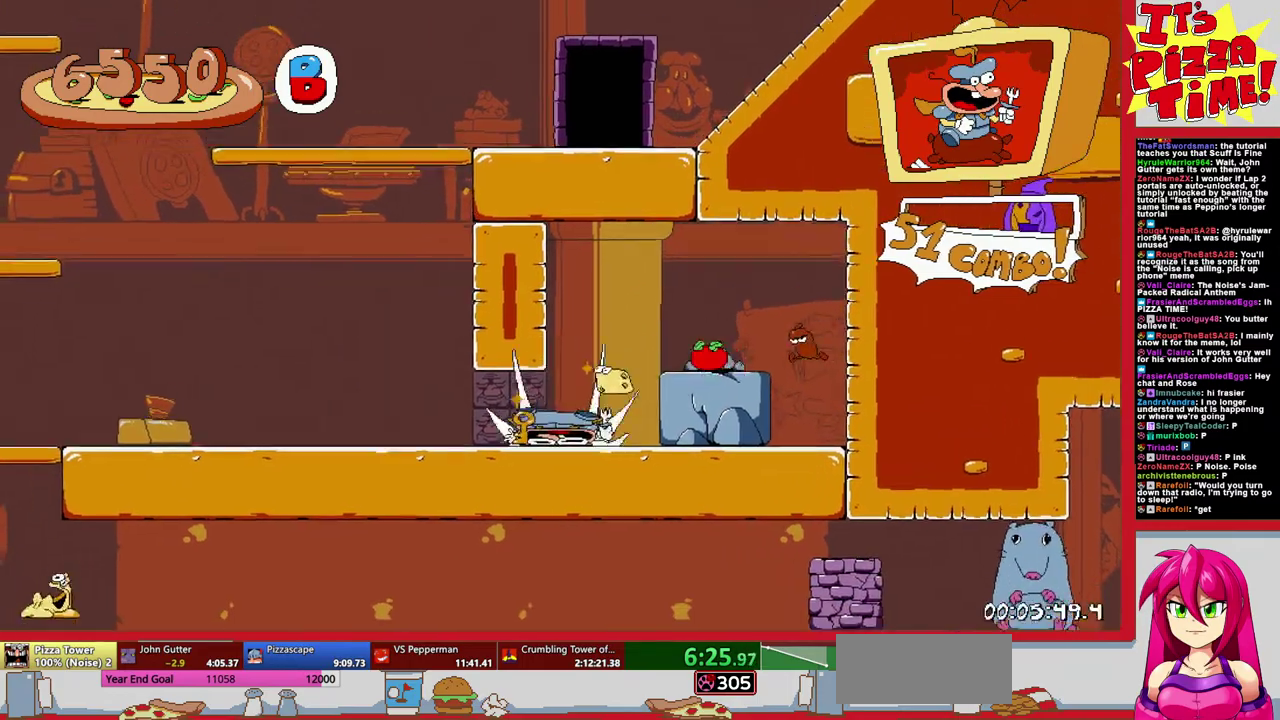
{"buttons": ["B", "DPAD_RIGHT"], "events": [[67, "DPAD_LEFT", "up"], [117, "B", "down"], [467, "DPAD_RIGHT", "down"]]}
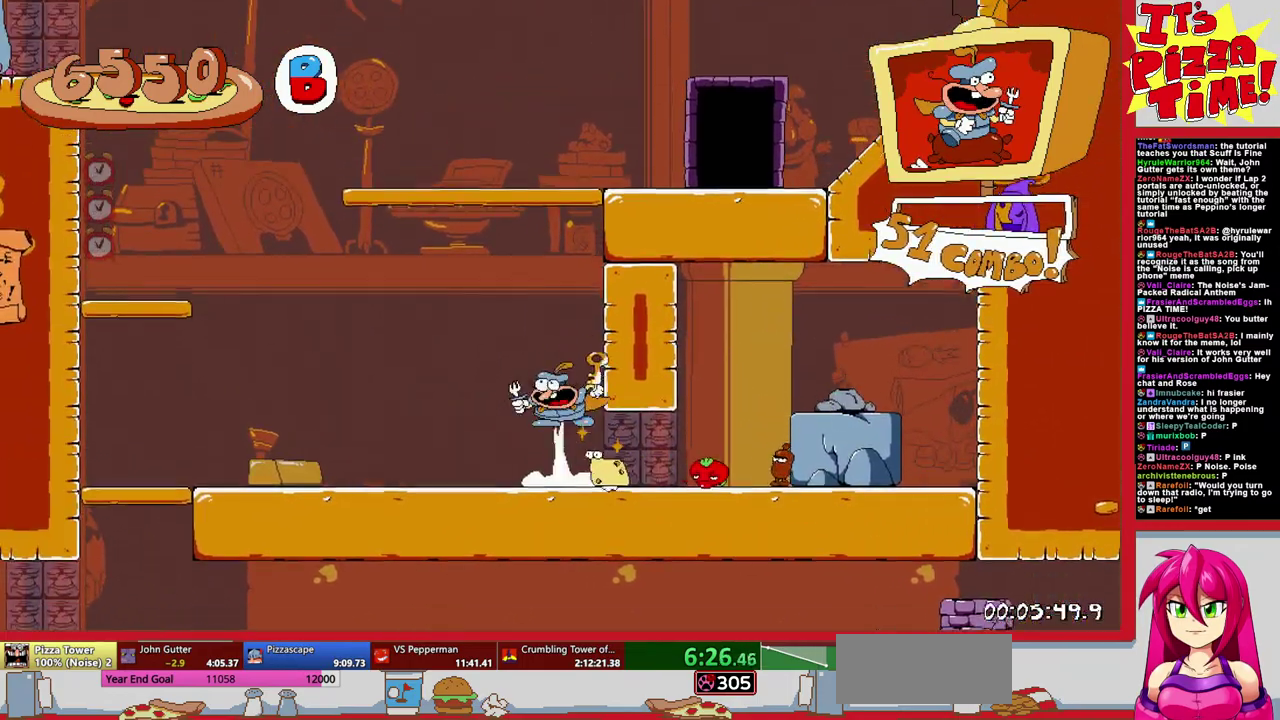
{"buttons": ["DPAD_RIGHT"], "events": [[400, "B", "up"]]}